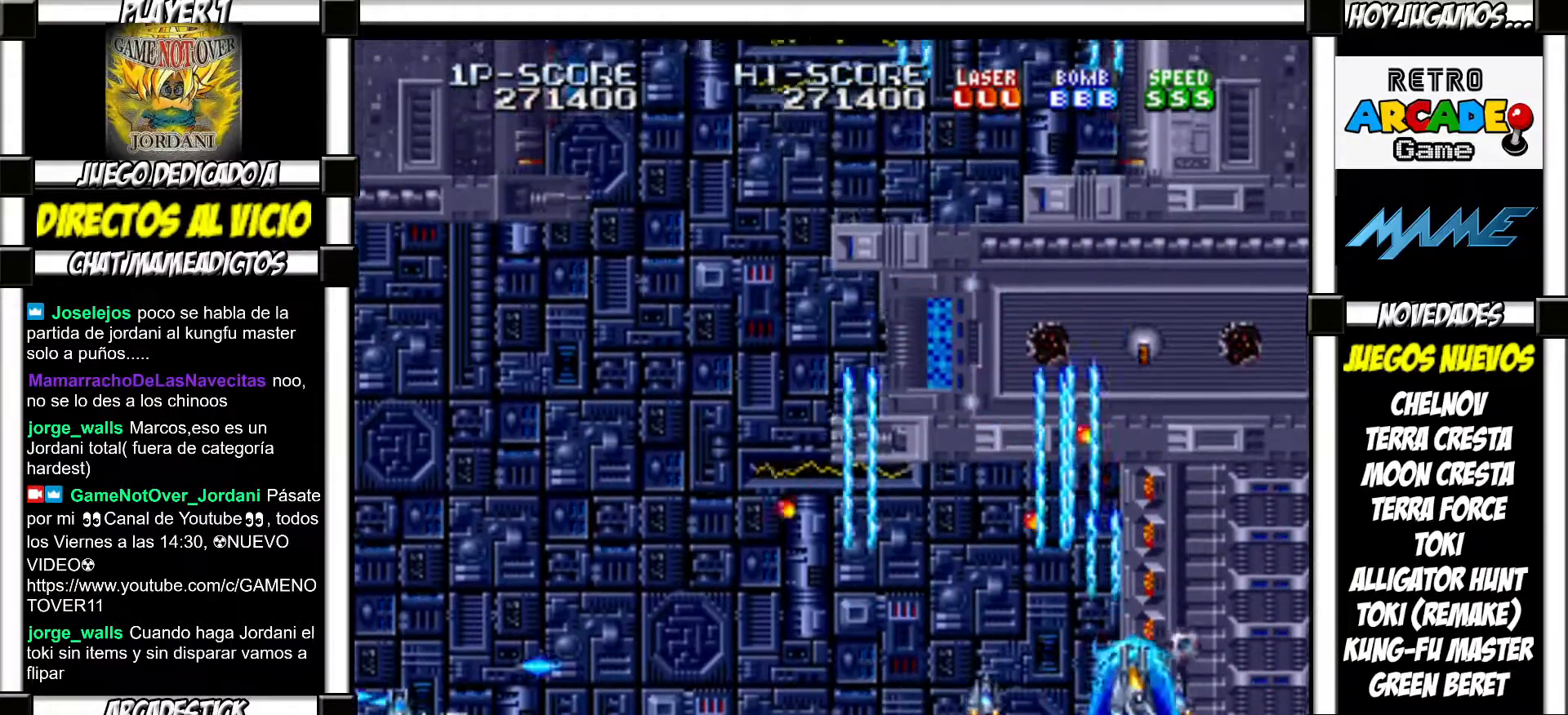
Gameplay with a controller (arcade stick); each line is a JSON object with the inputs held at the frame after it. "events" lists button and stick changes between this image and that frame as [ms after this image, input, new state], when the widget could be followed in between. Not read: L3 R3 left_stick other_buttons.
{"buttons": ["SQUARE"]}
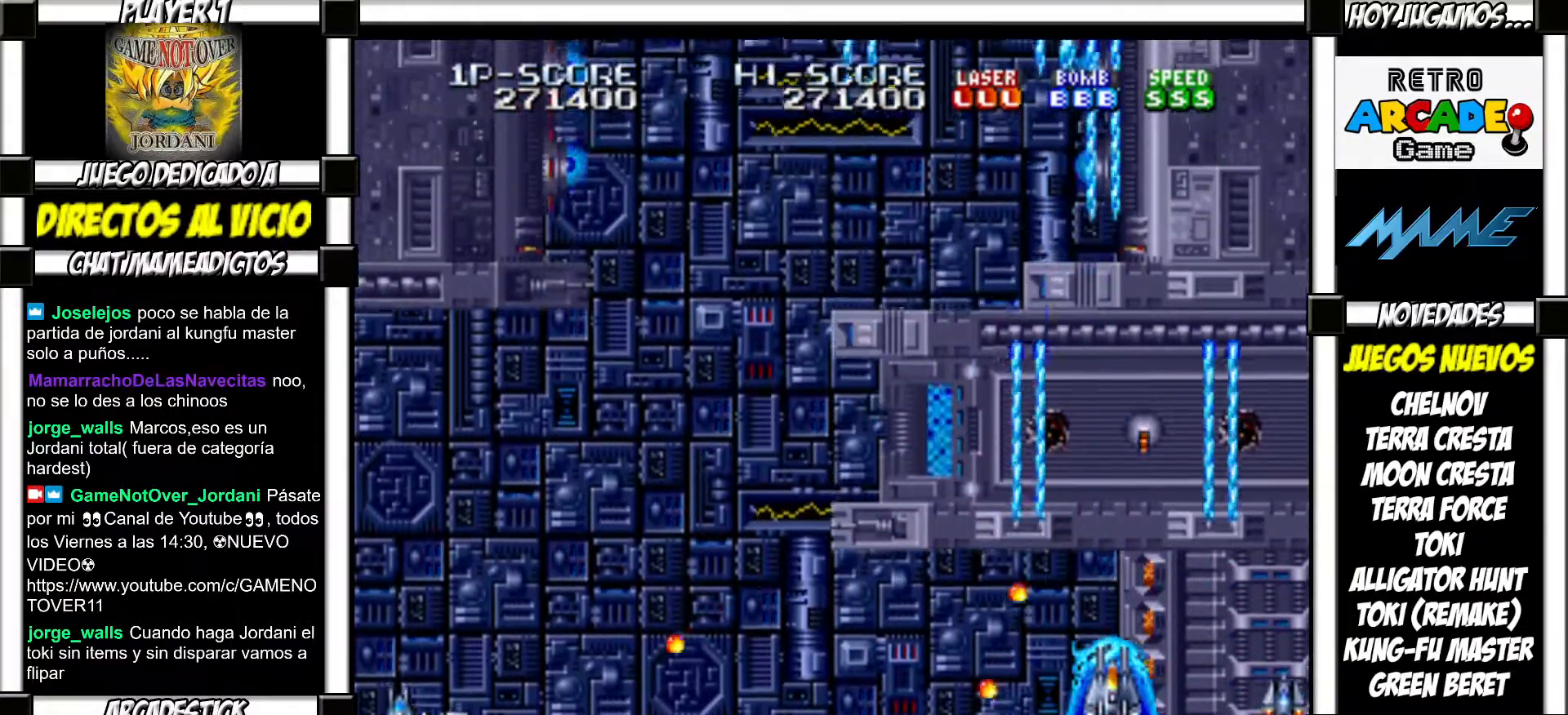
{"buttons": []}
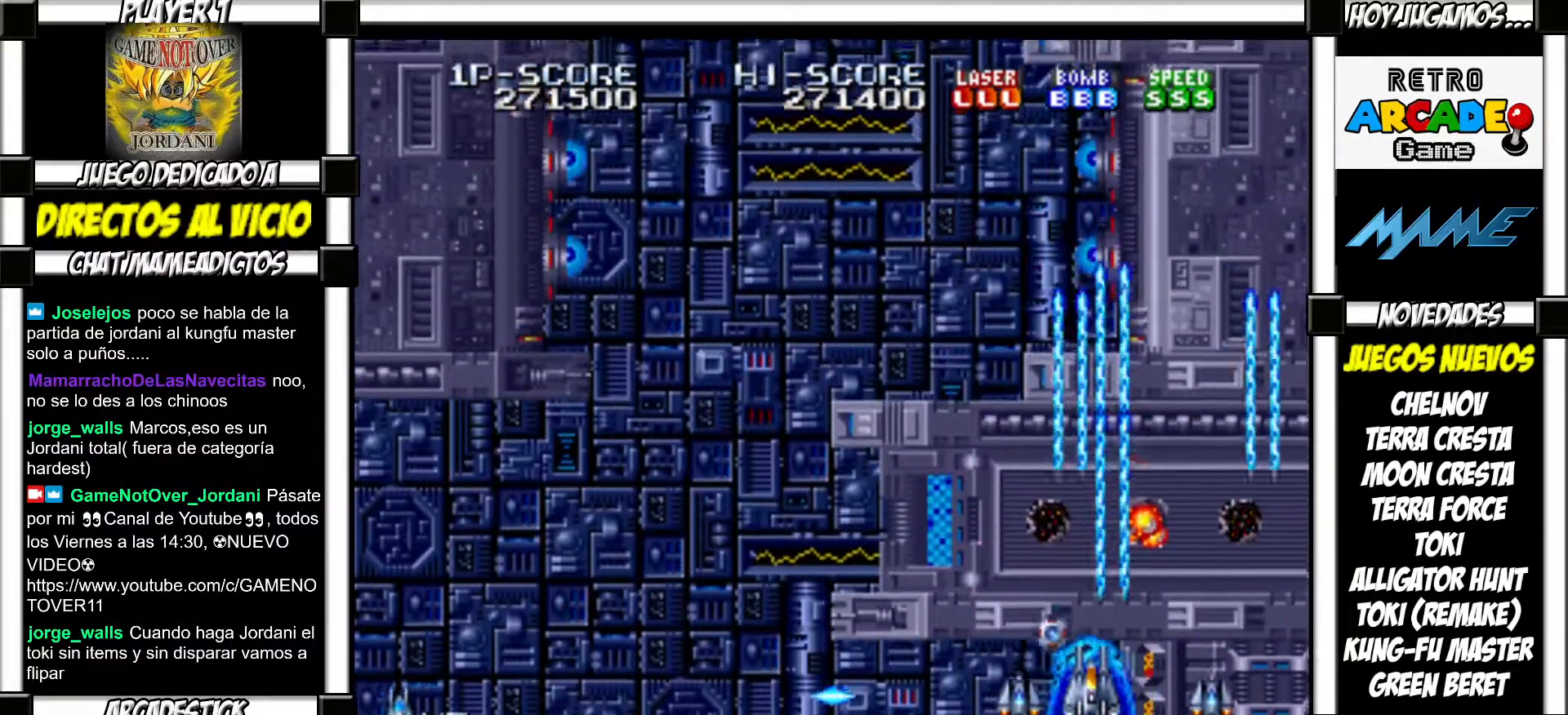
{"buttons": [], "events": []}
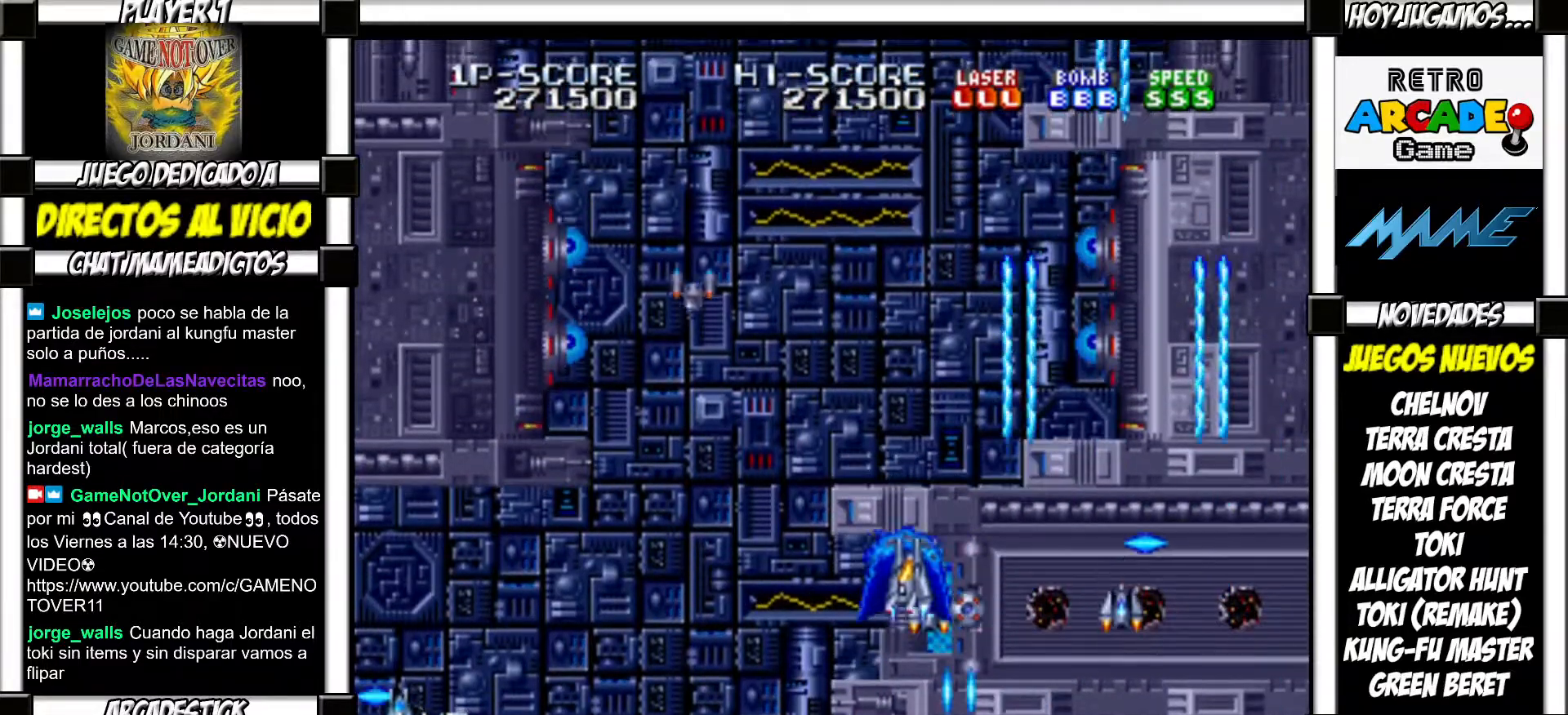
{"buttons": ["SQUARE"]}
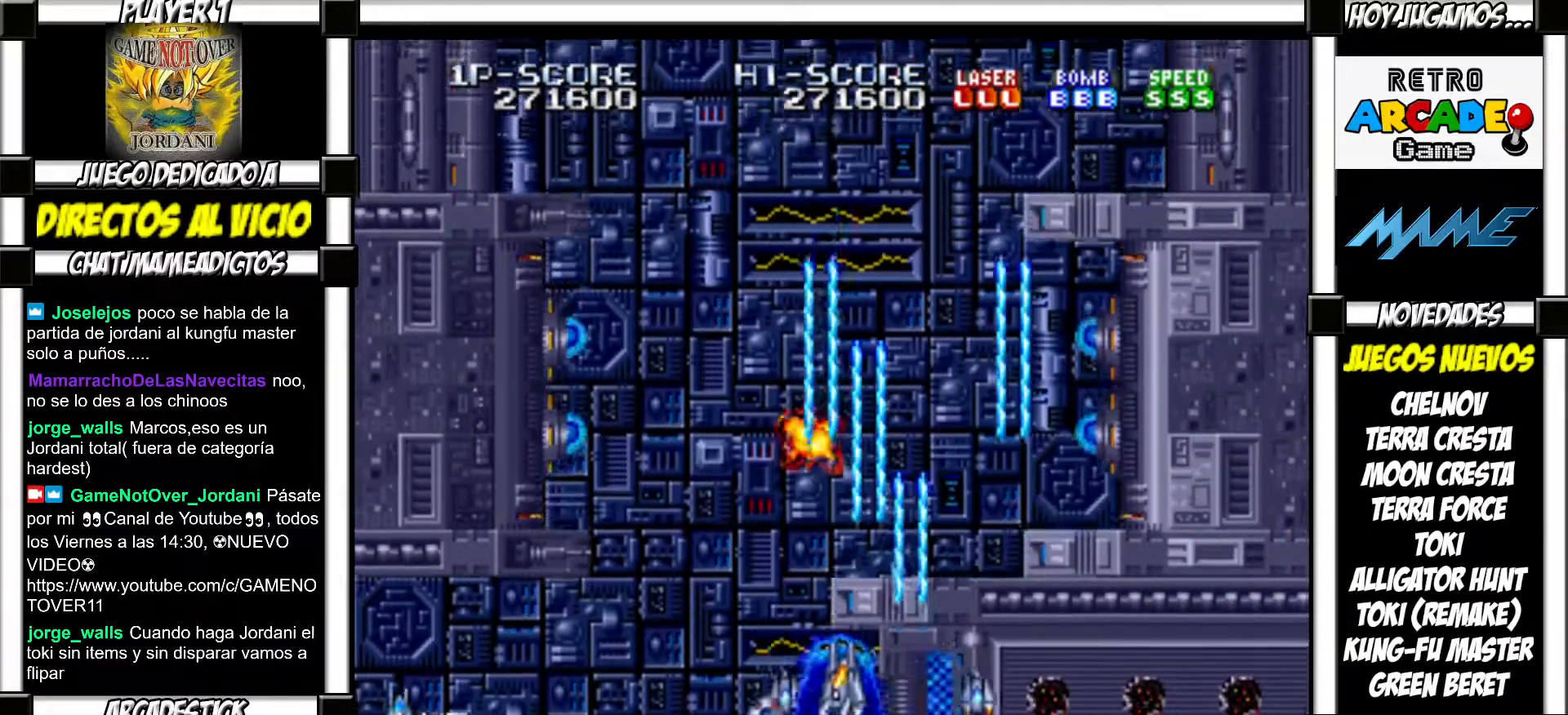
{"buttons": []}
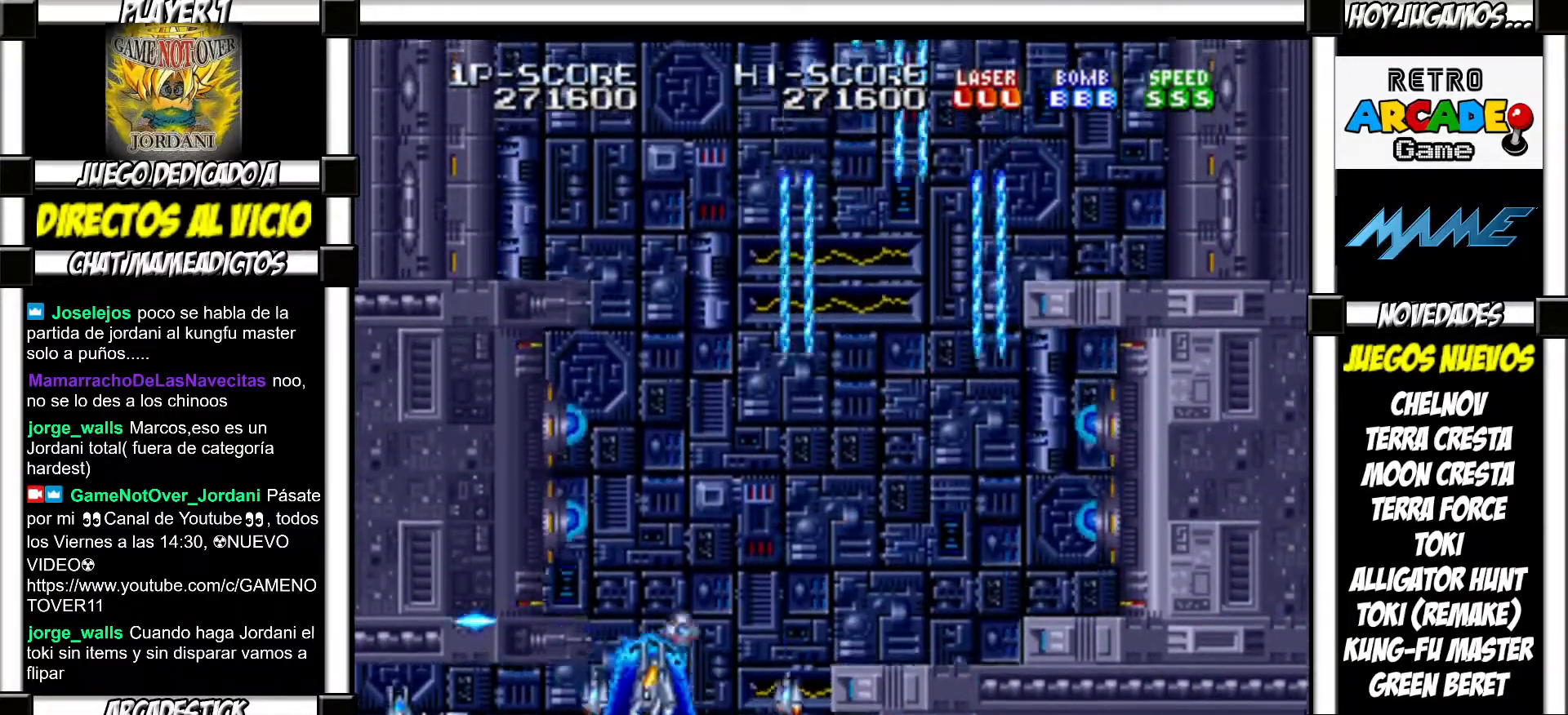
{"buttons": ["SQUARE"]}
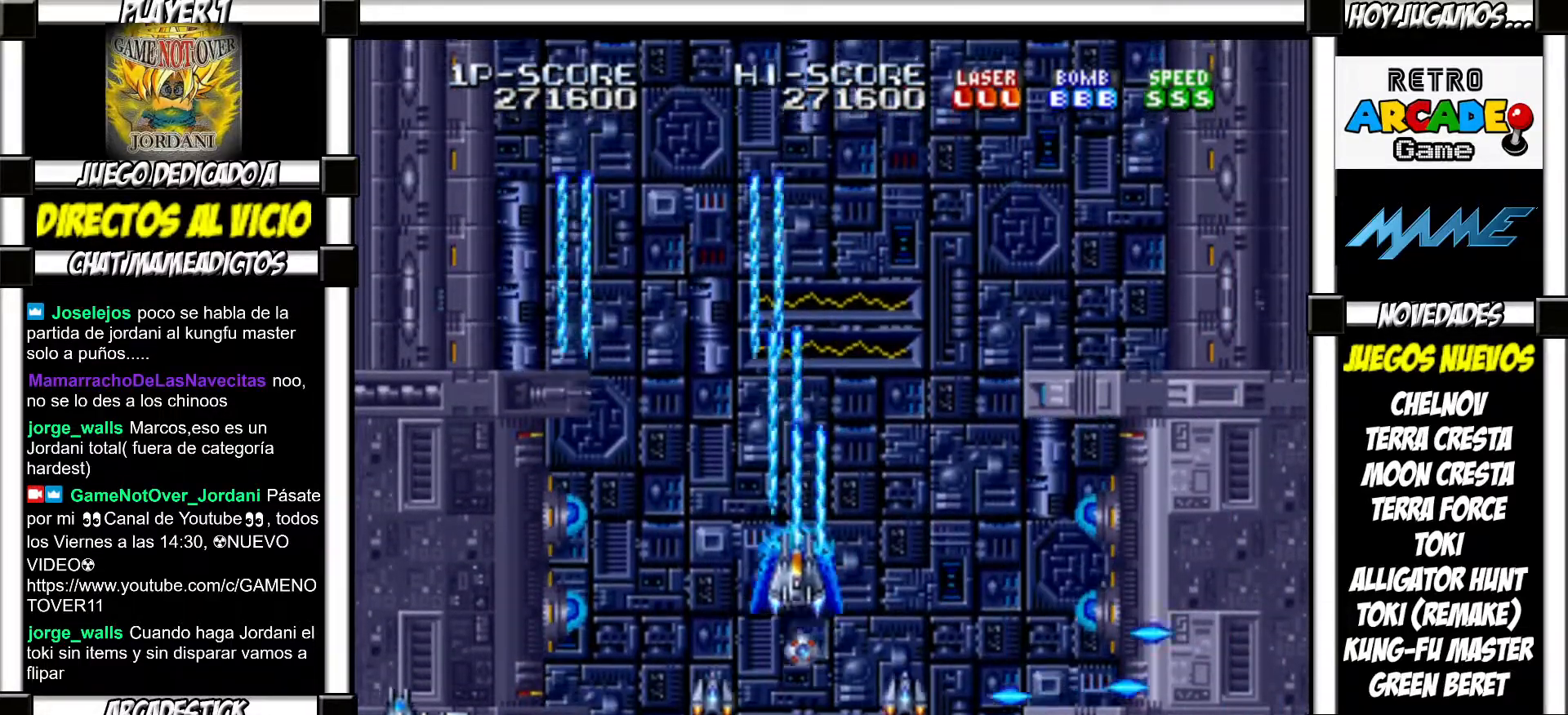
{"buttons": []}
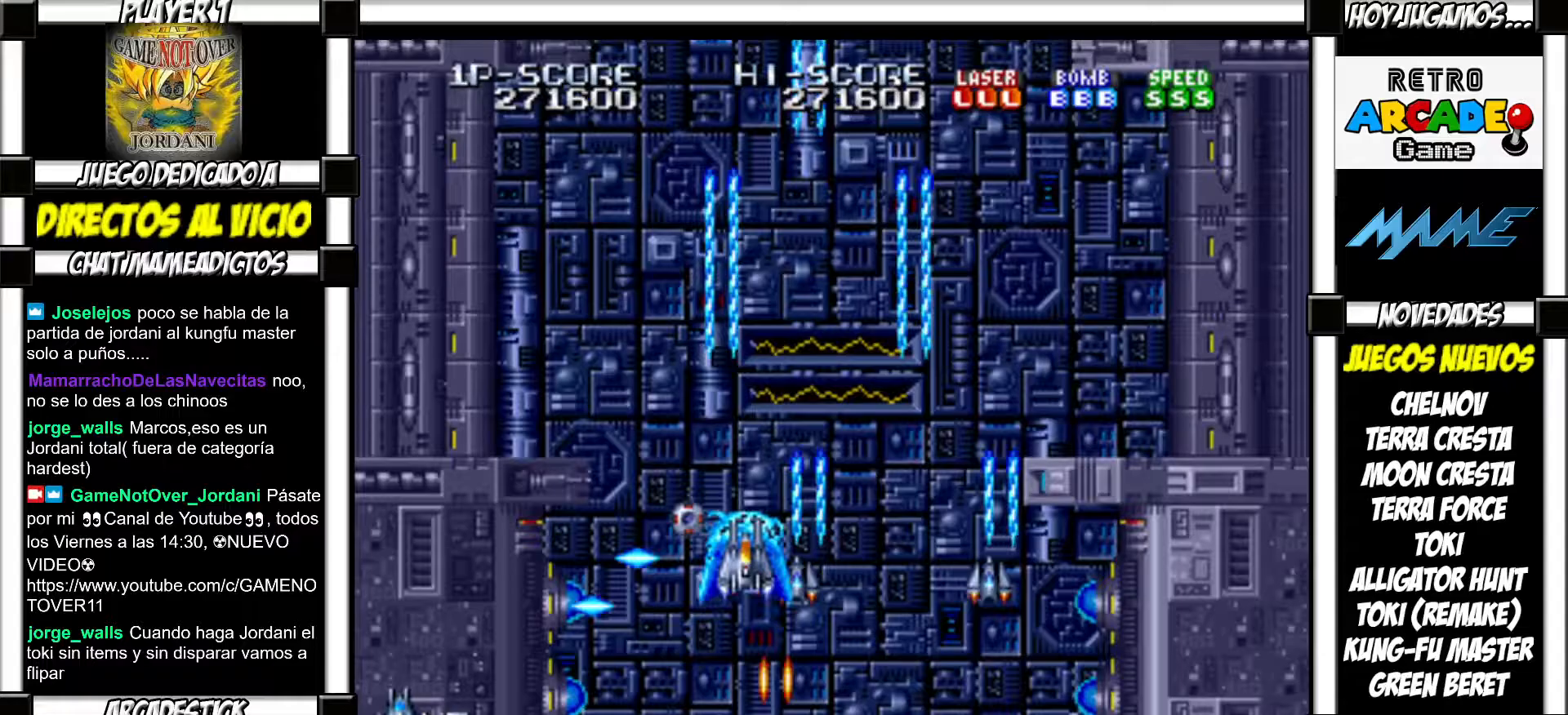
{"buttons": [], "events": []}
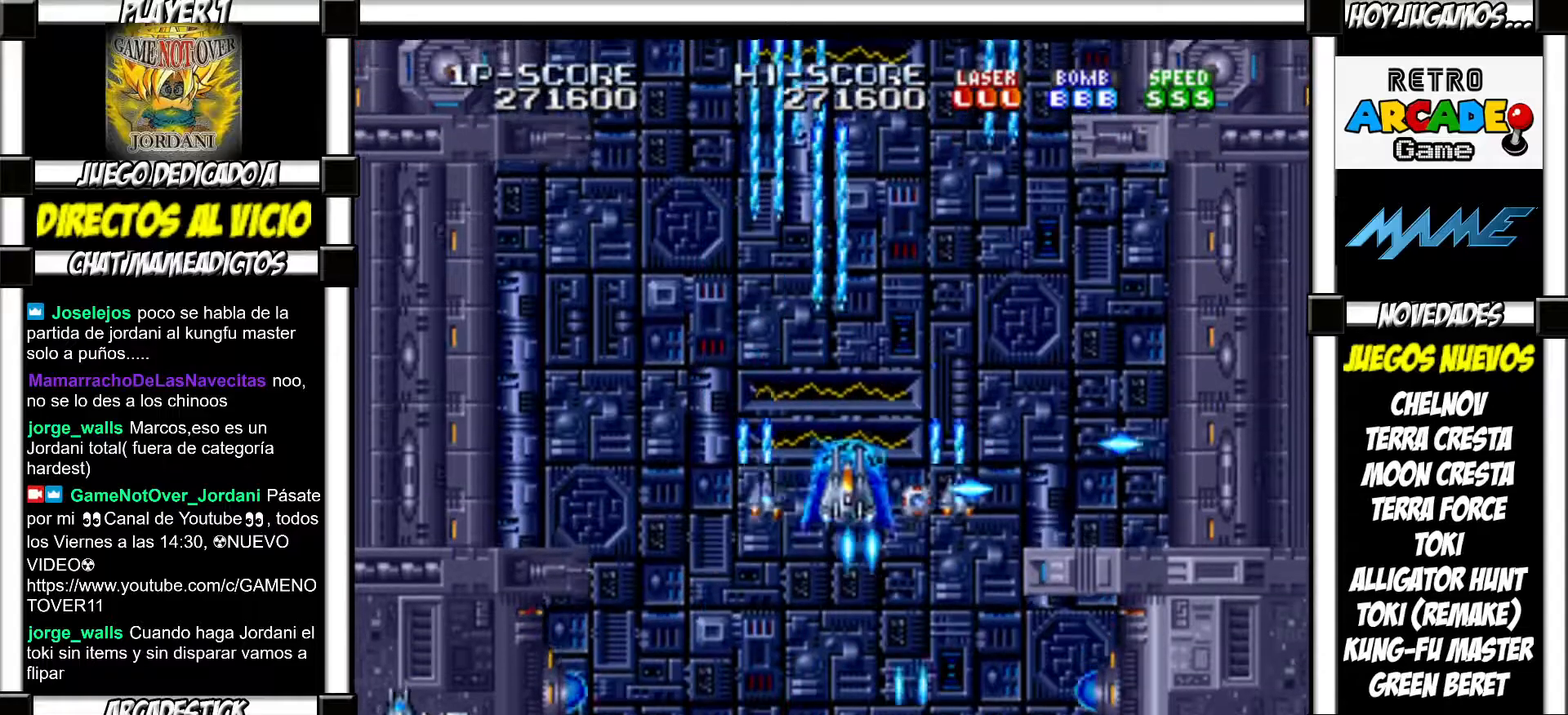
{"buttons": ["SQUARE"]}
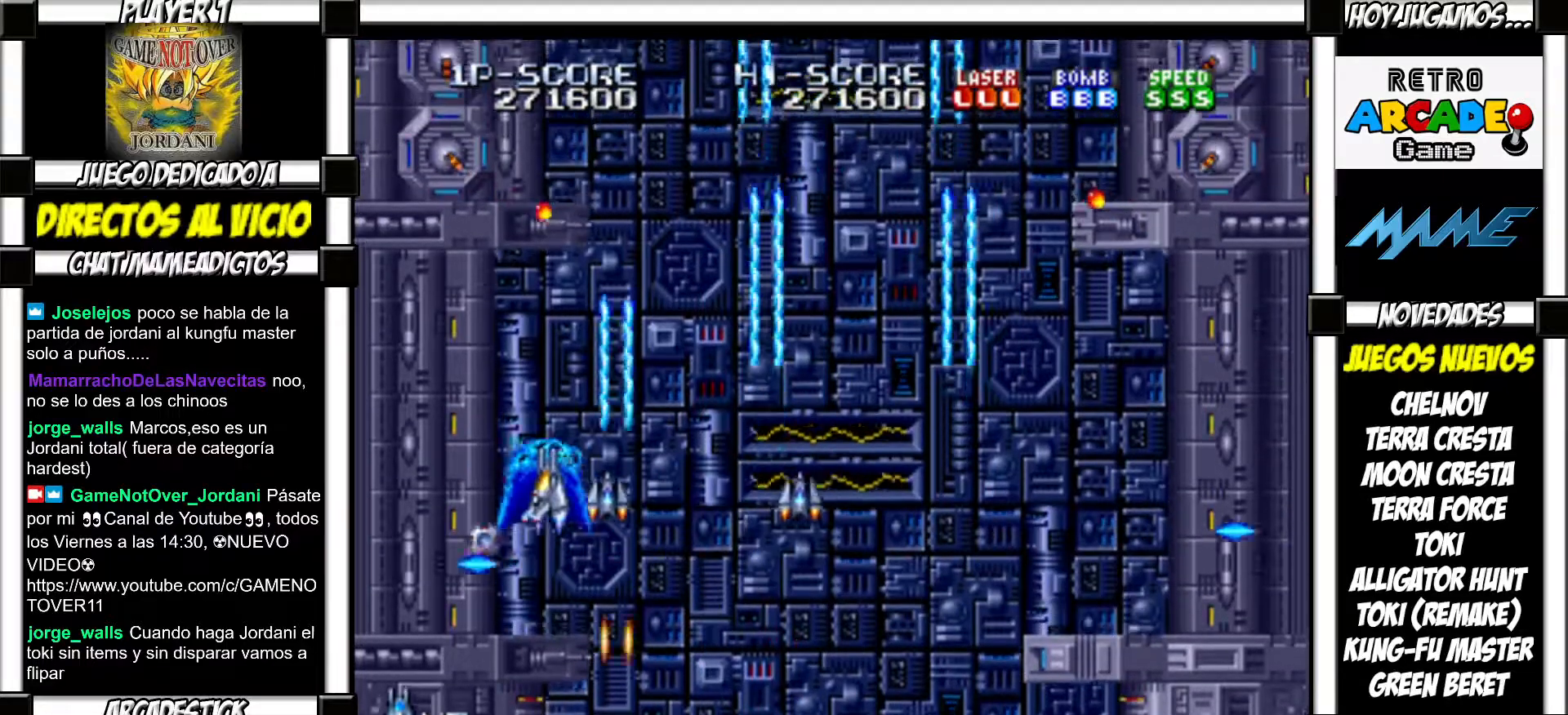
{"buttons": []}
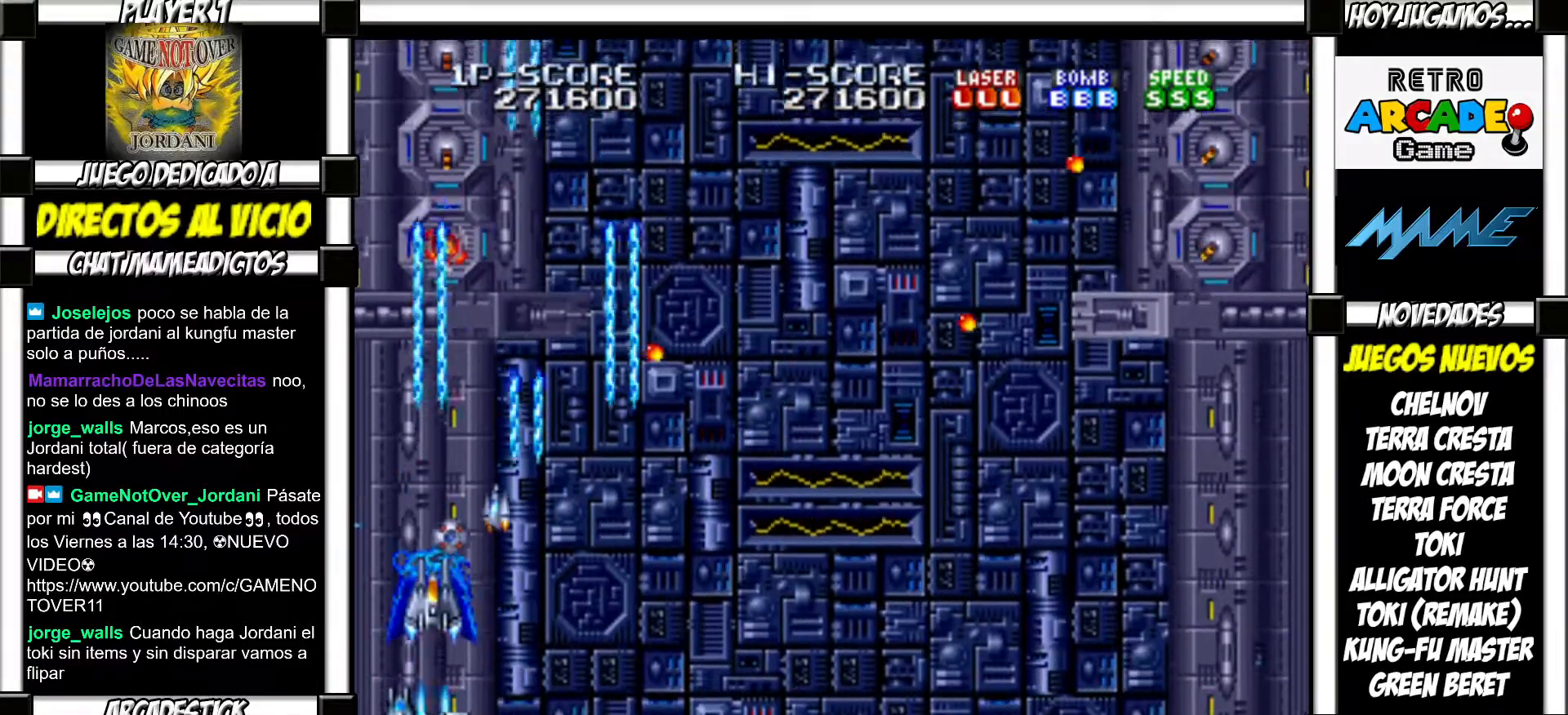
{"buttons": [], "events": []}
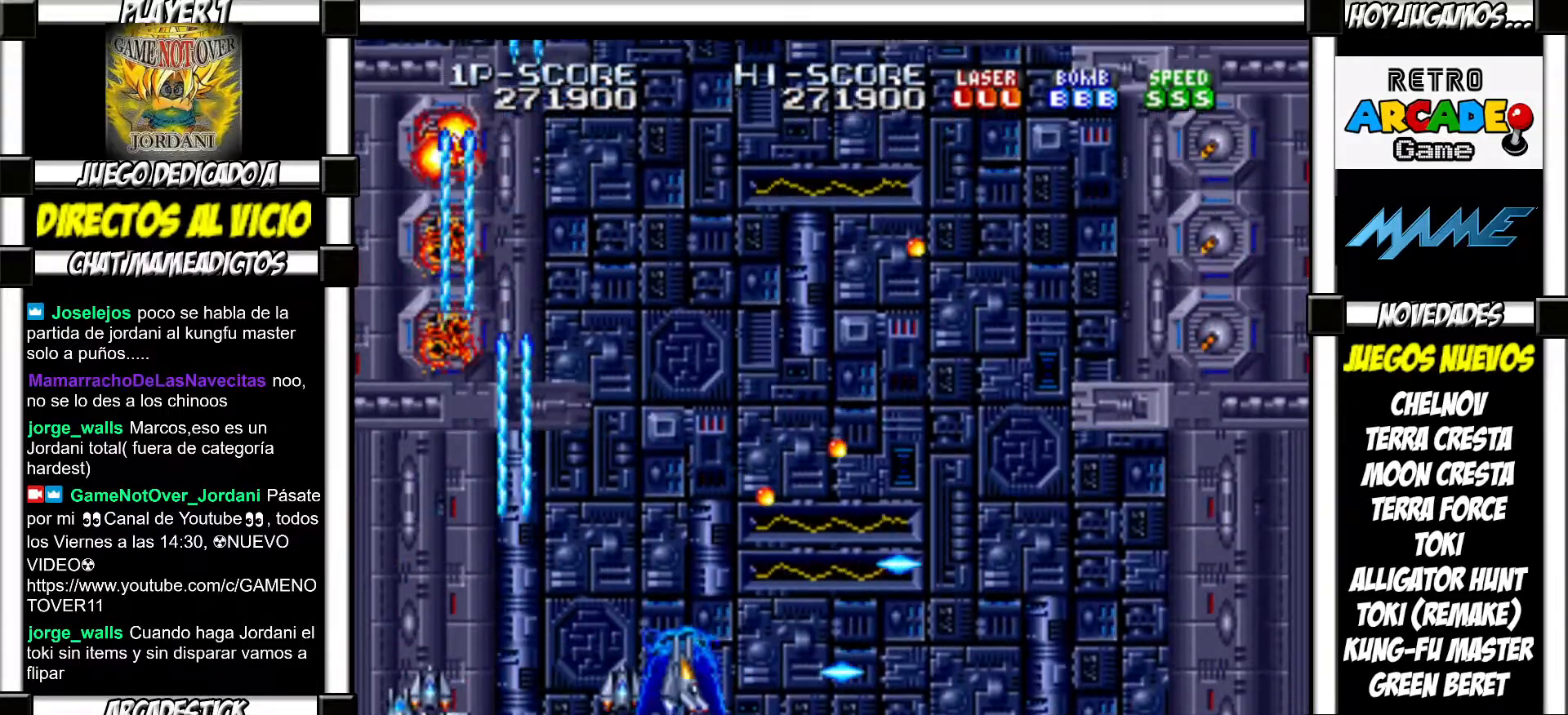
{"buttons": ["SQUARE"]}
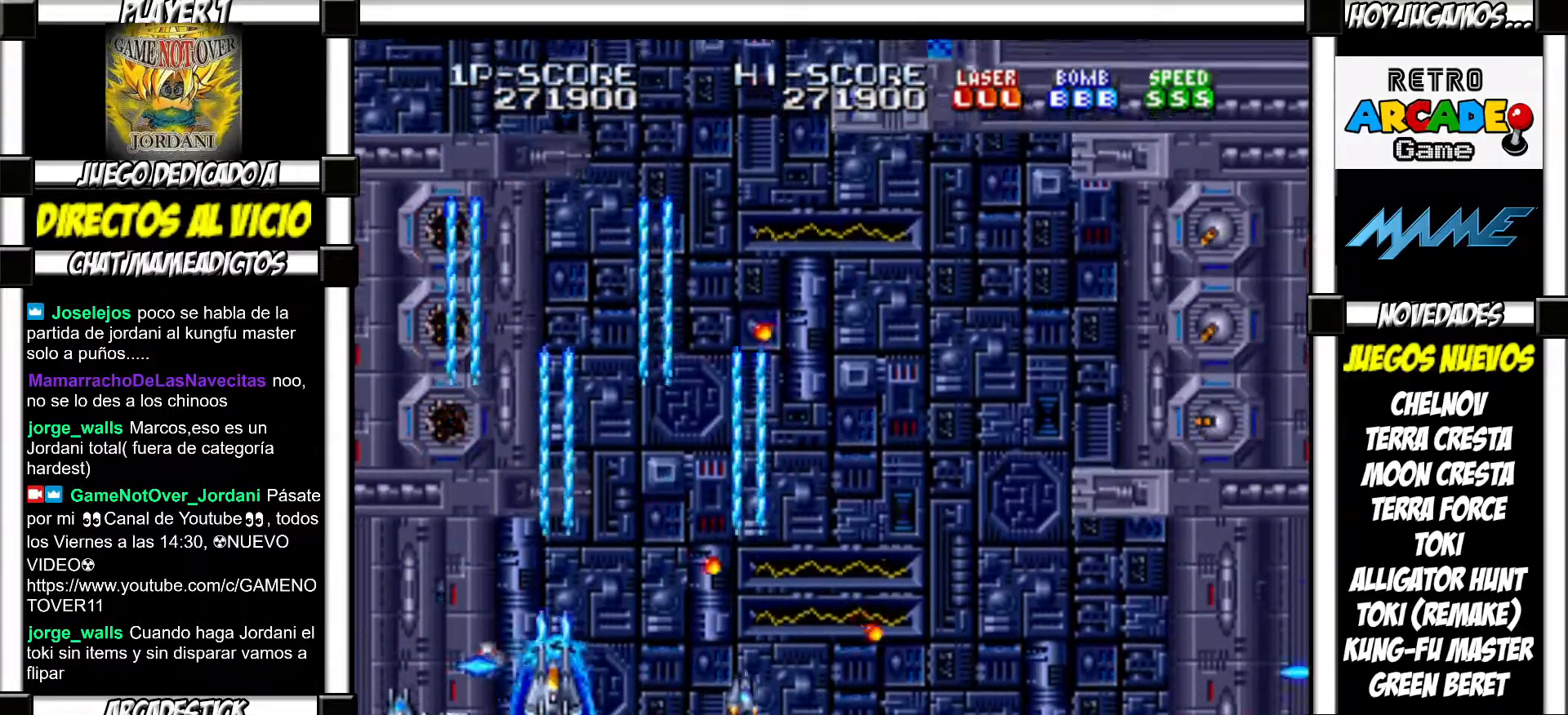
{"buttons": ["SQUARE"], "events": []}
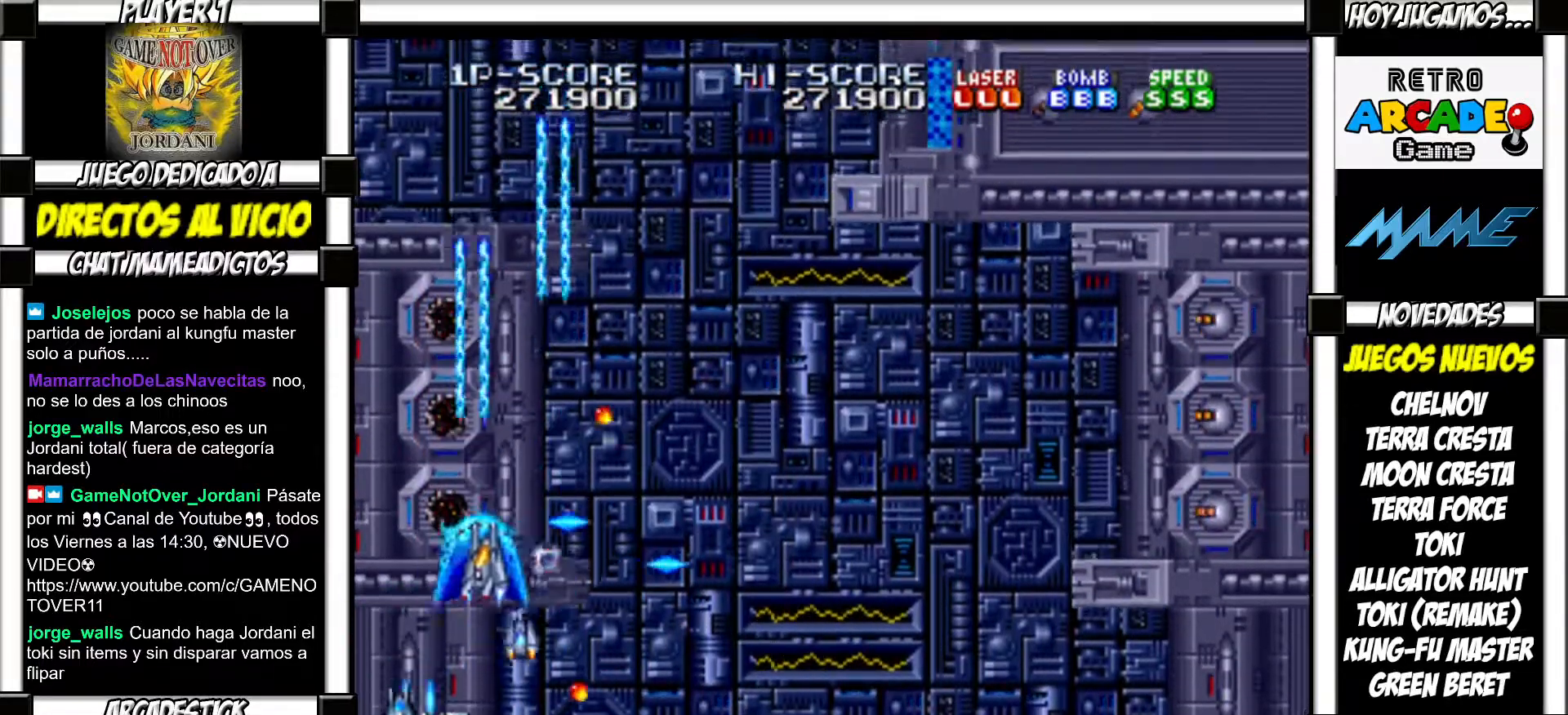
{"buttons": ["SQUARE"], "events": []}
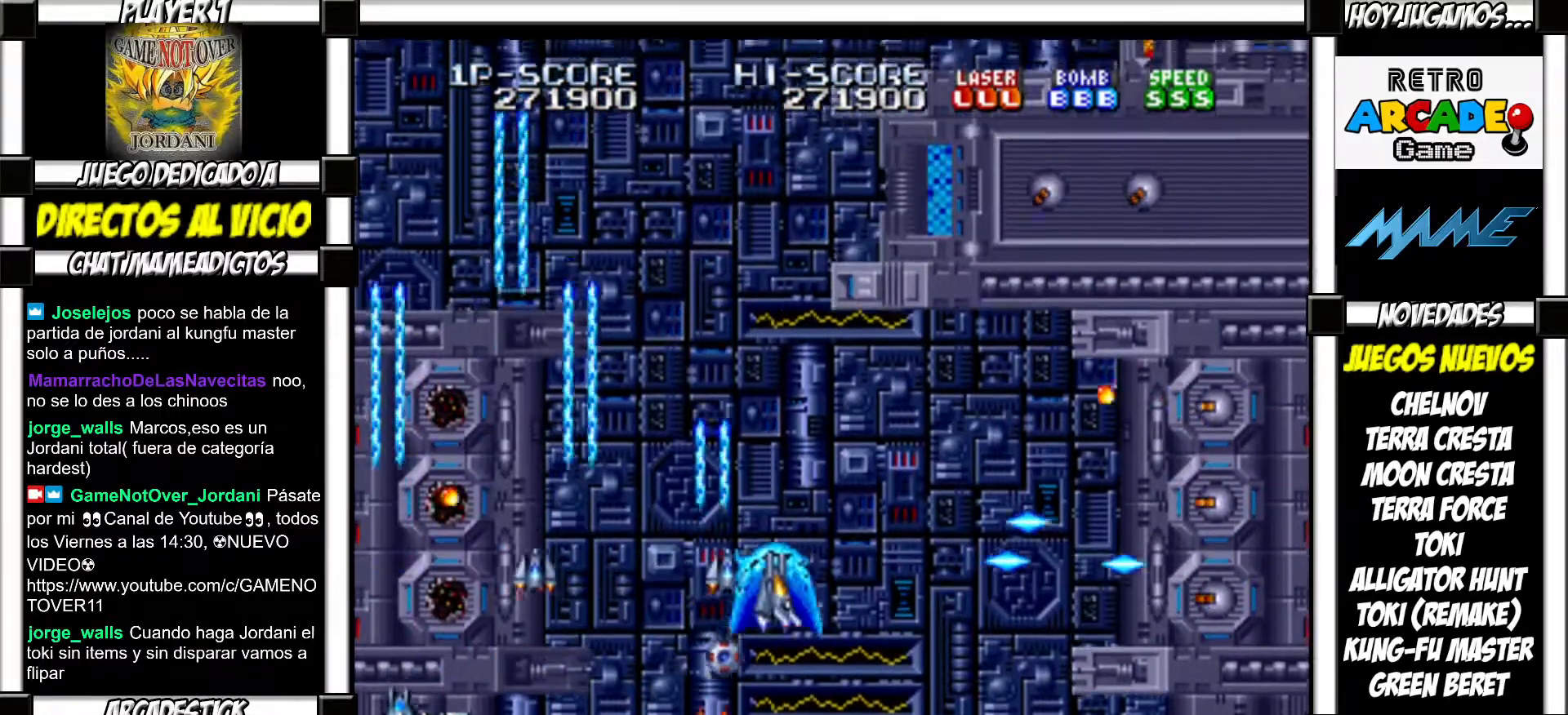
{"buttons": []}
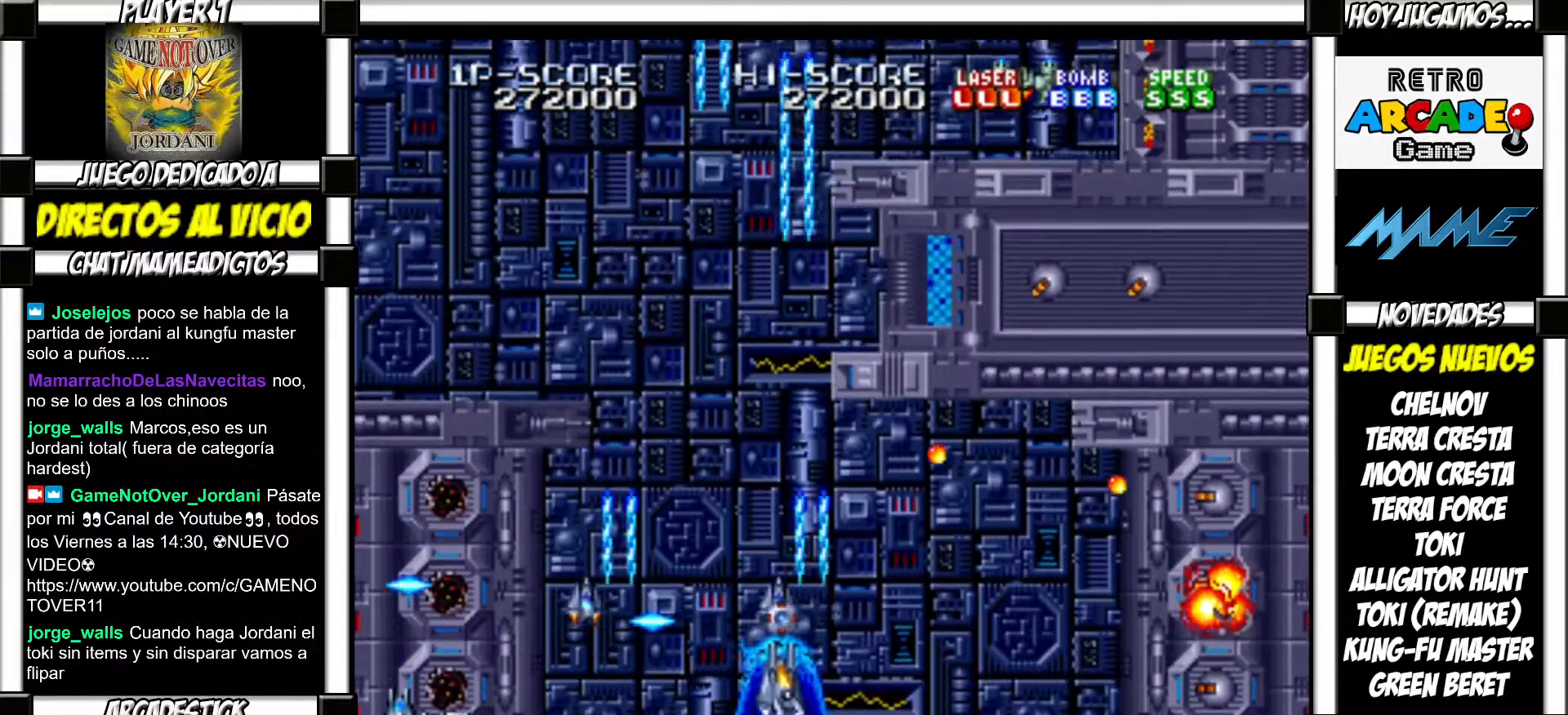
{"buttons": ["SQUARE"]}
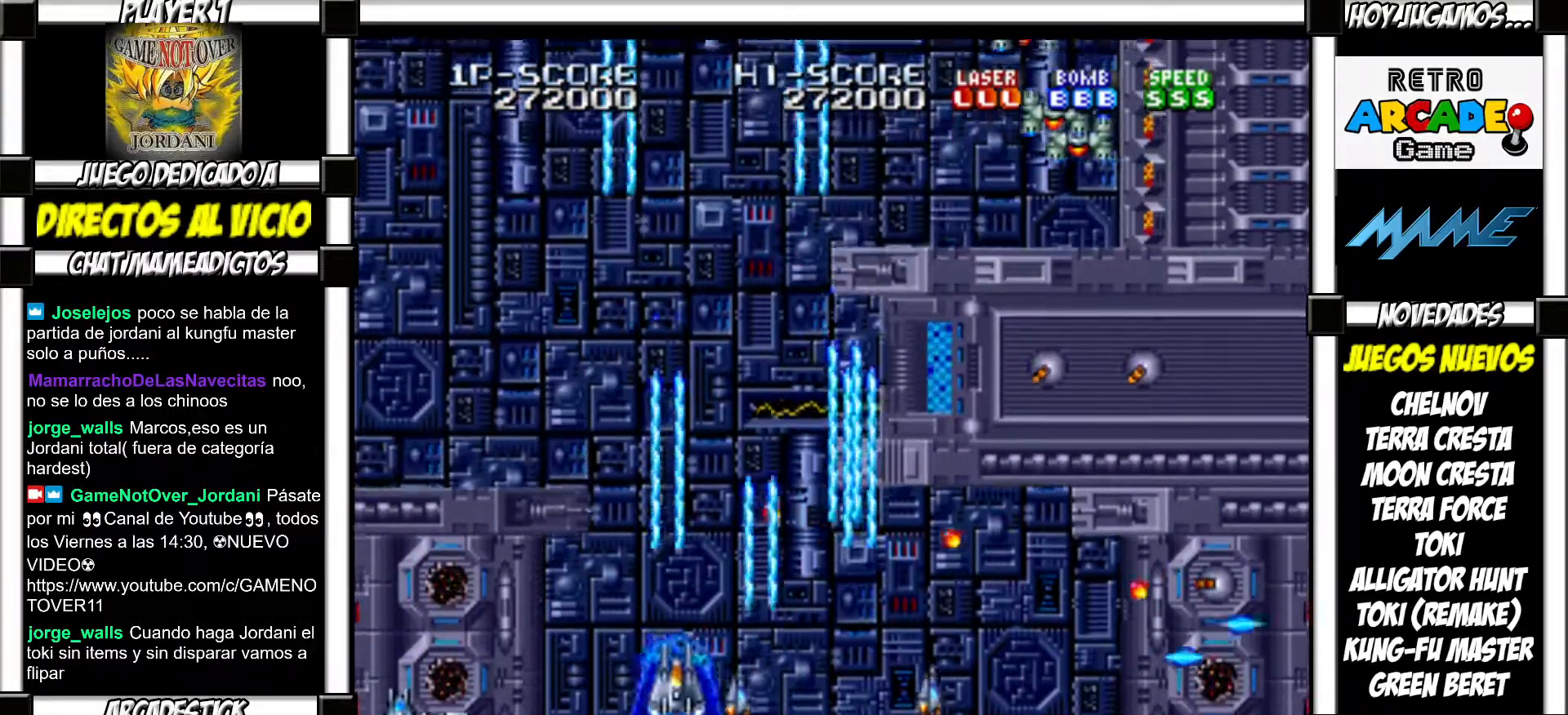
{"buttons": ["SQUARE"], "events": []}
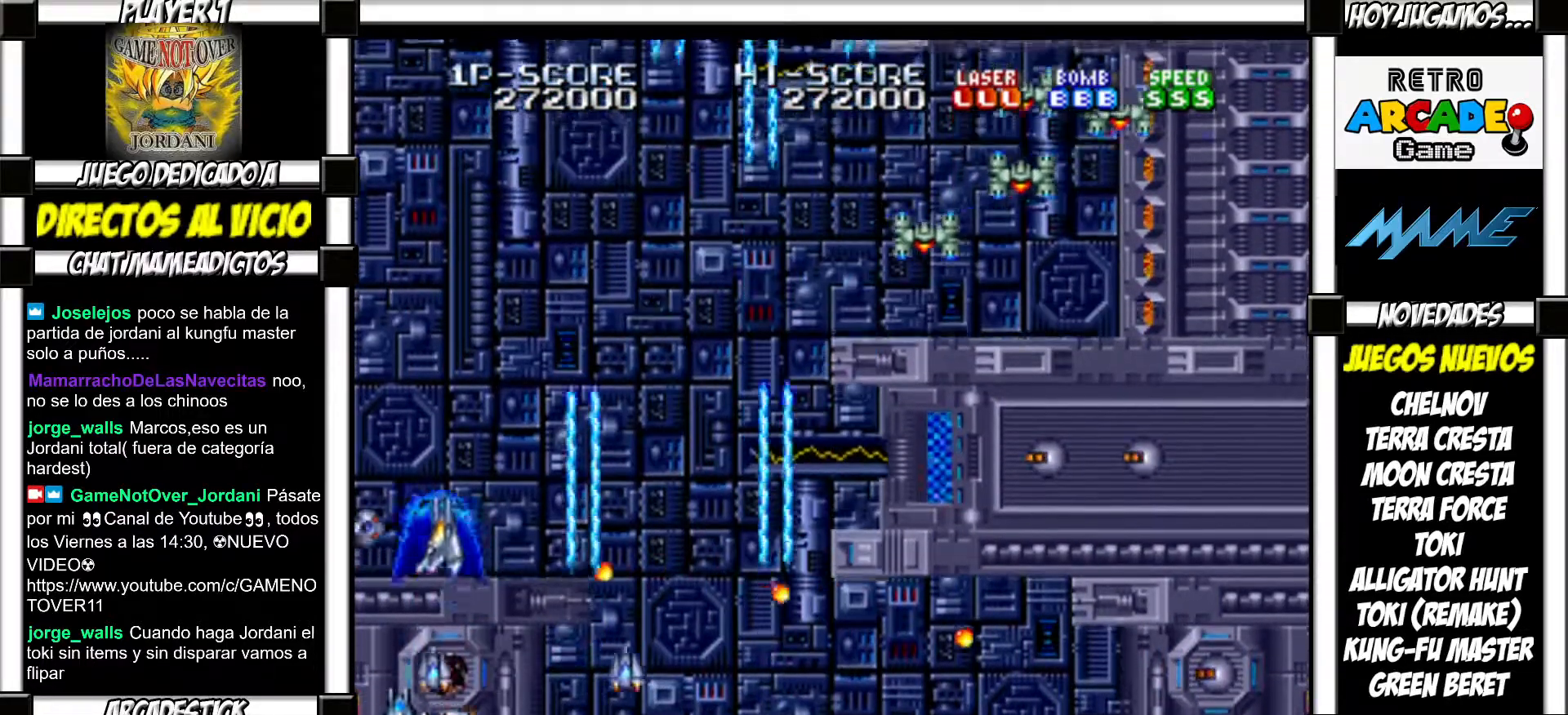
{"buttons": []}
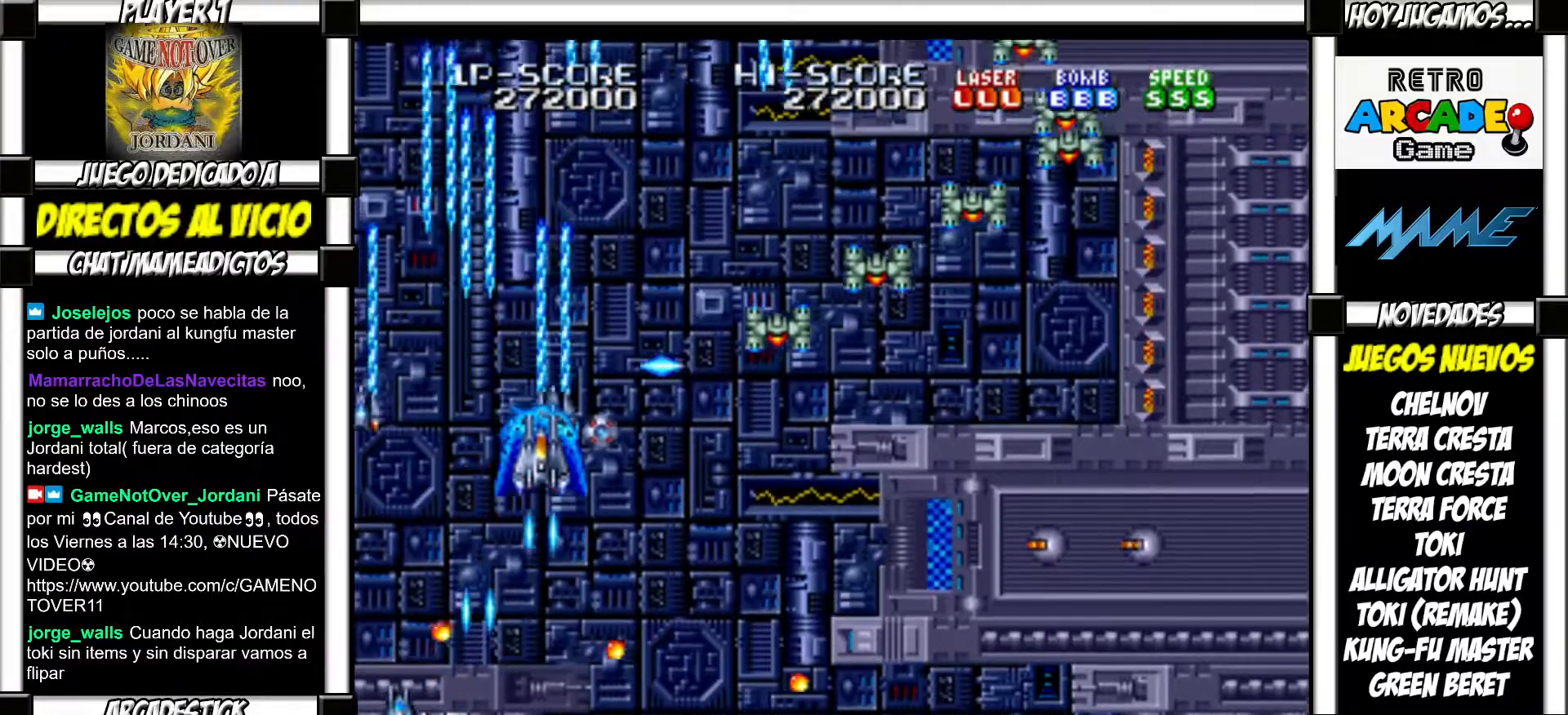
{"buttons": [], "events": []}
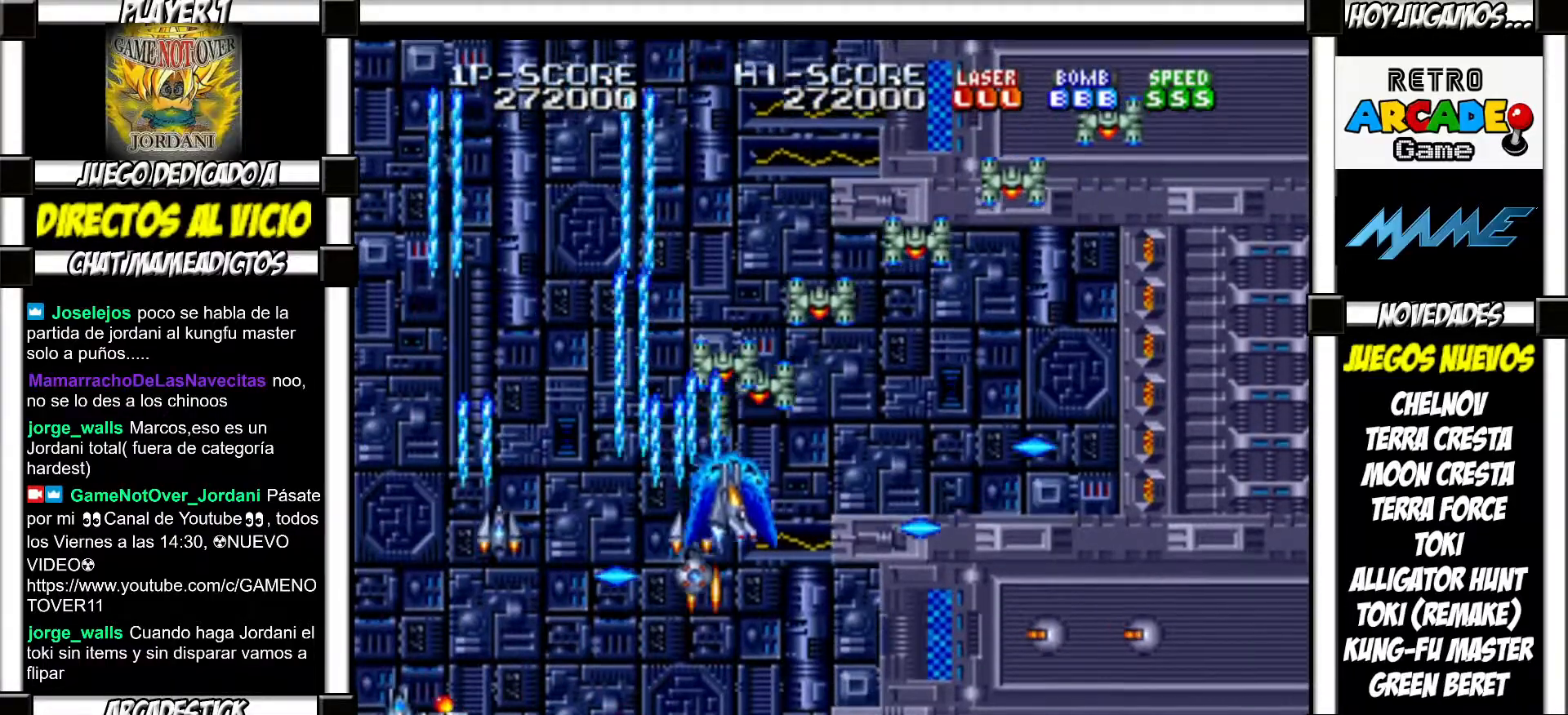
{"buttons": ["SQUARE"]}
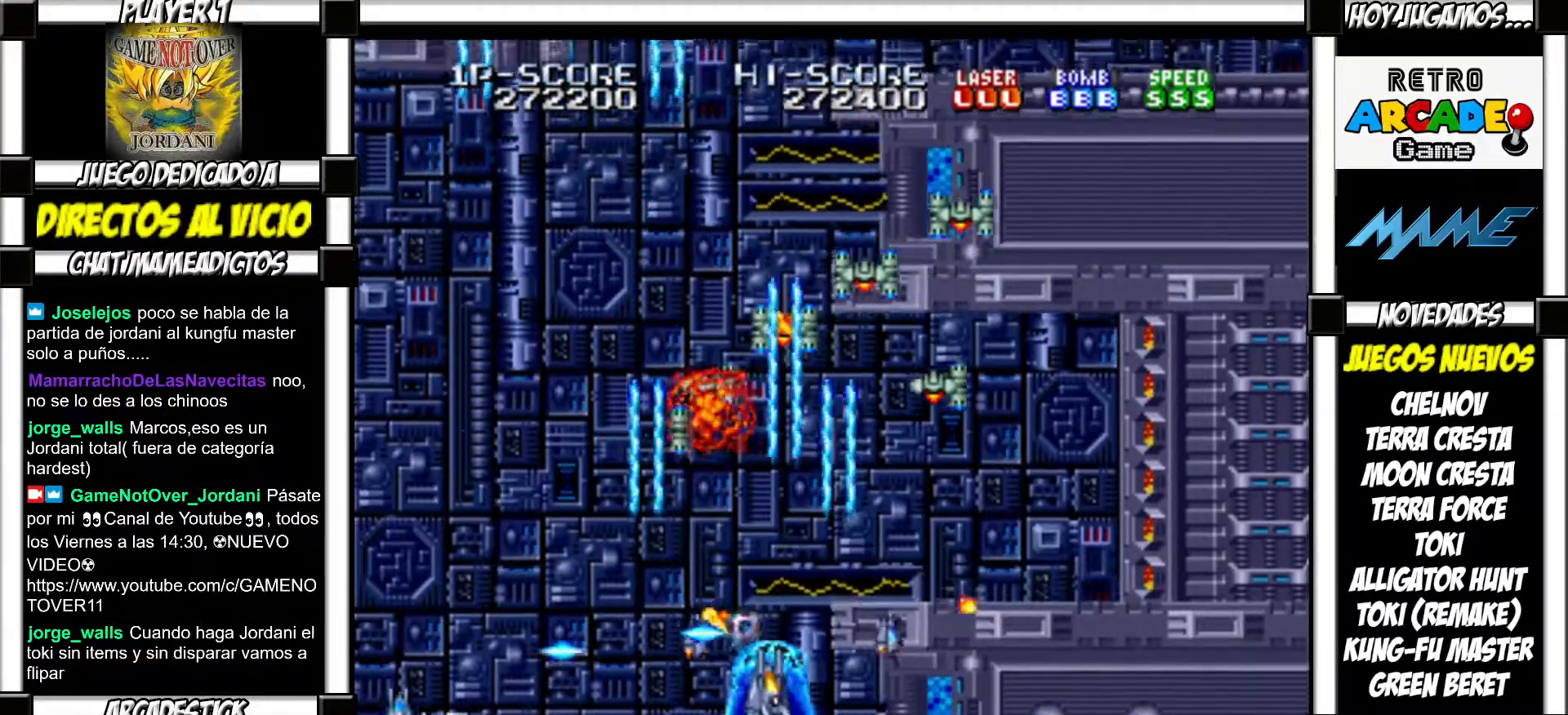
{"buttons": ["SQUARE"], "events": []}
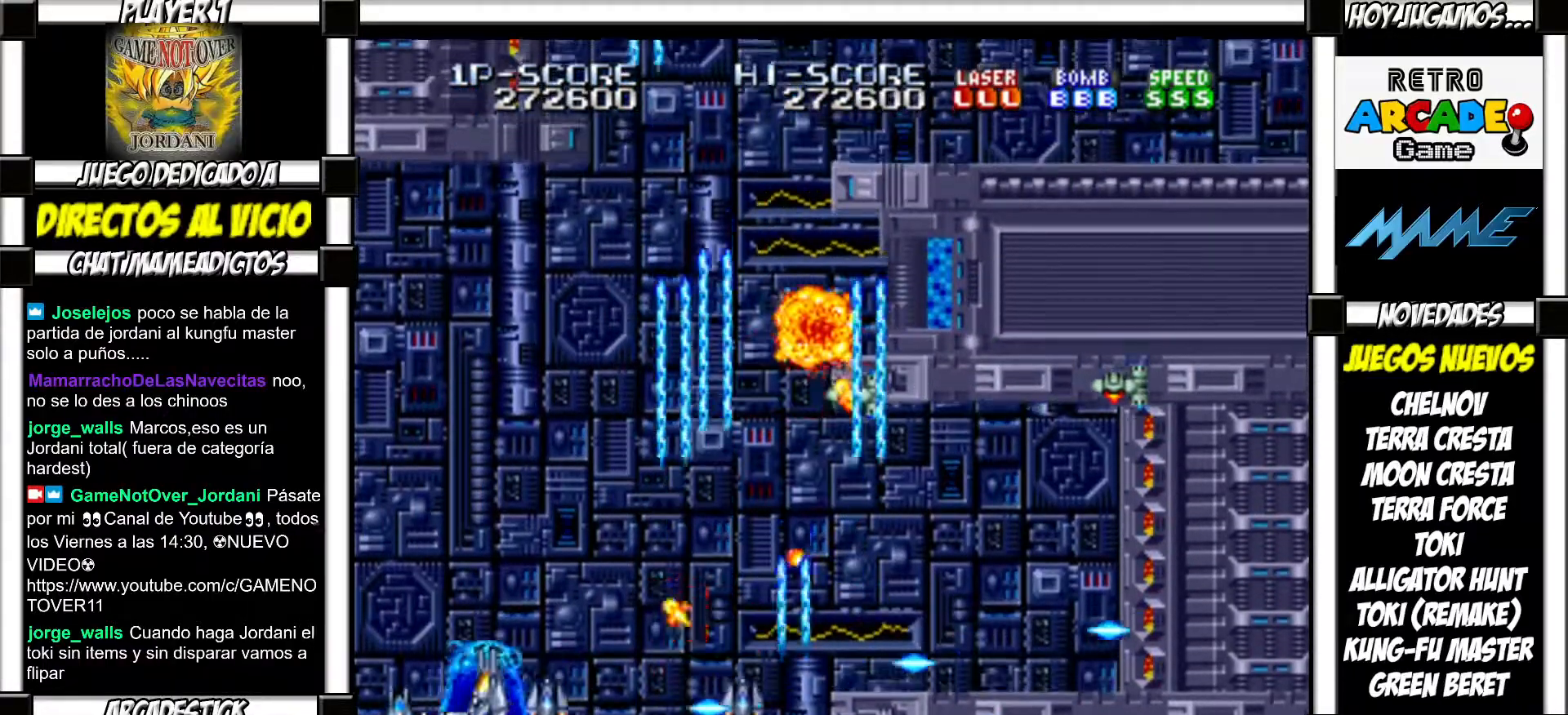
{"buttons": []}
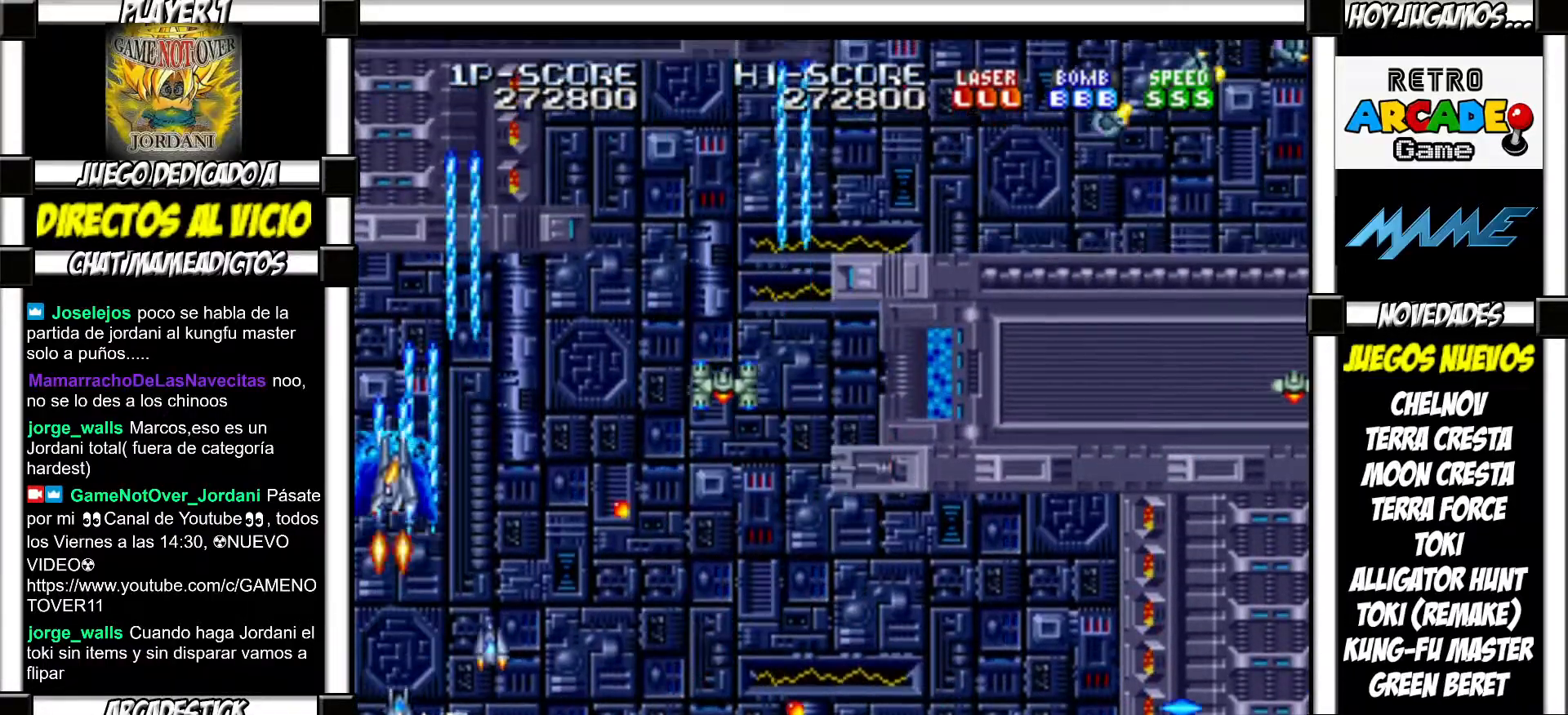
{"buttons": [], "events": []}
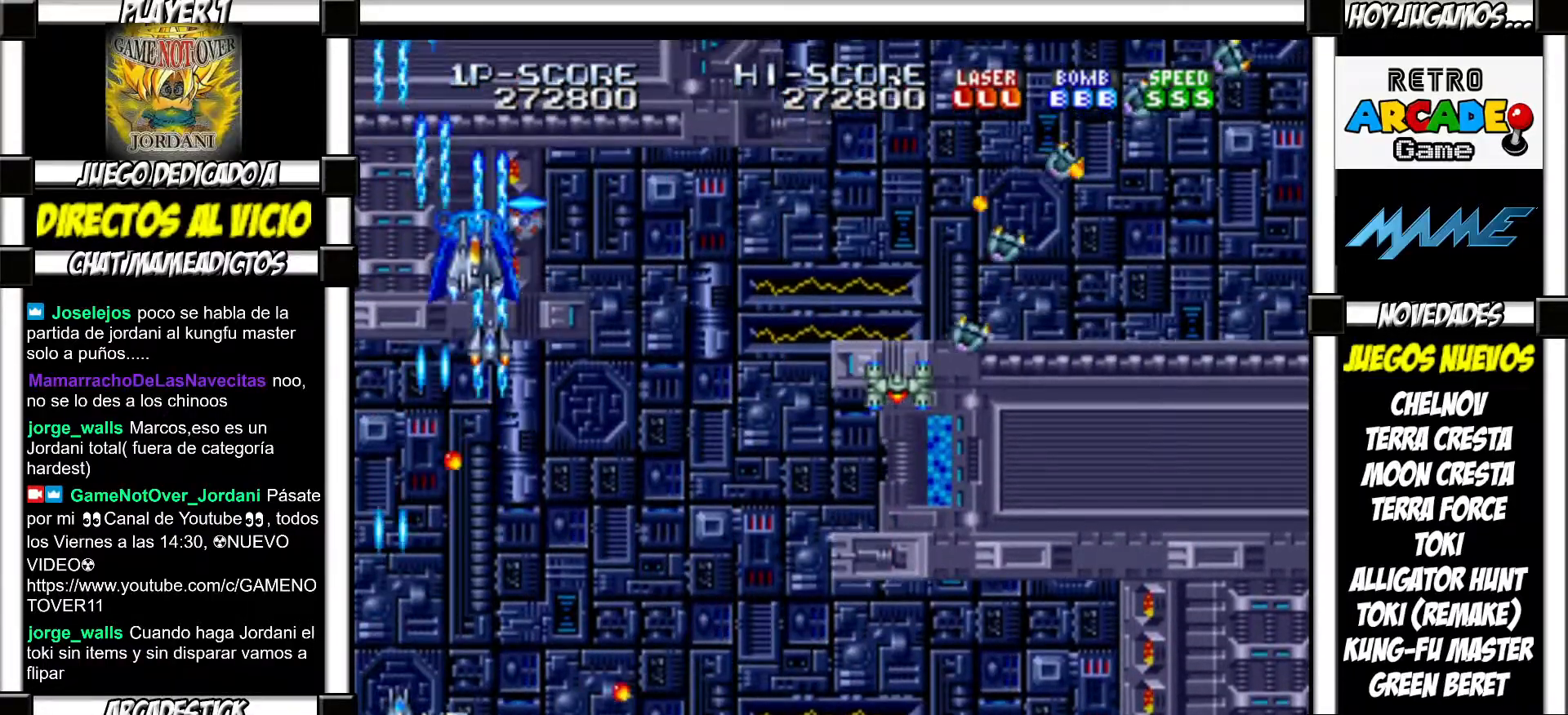
{"buttons": ["SQUARE"]}
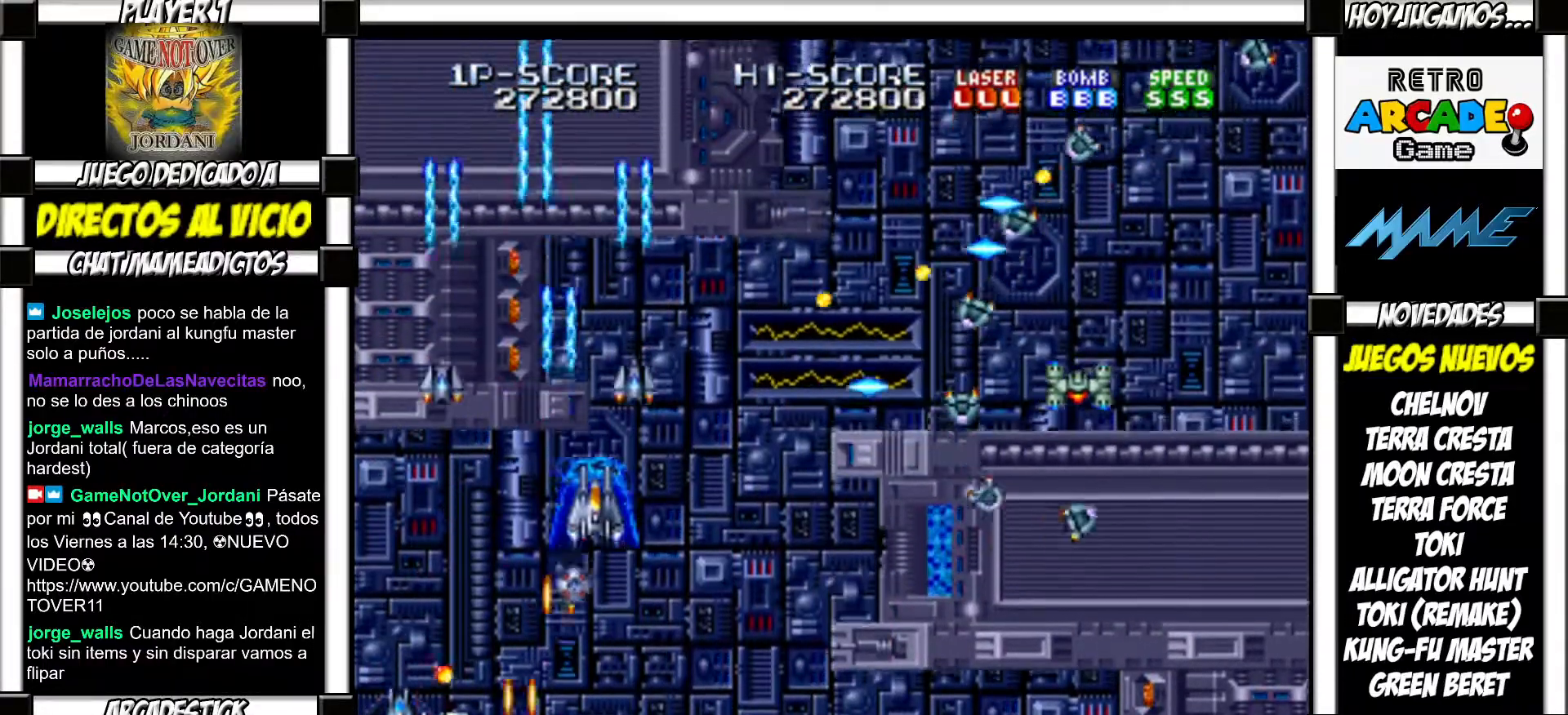
{"buttons": []}
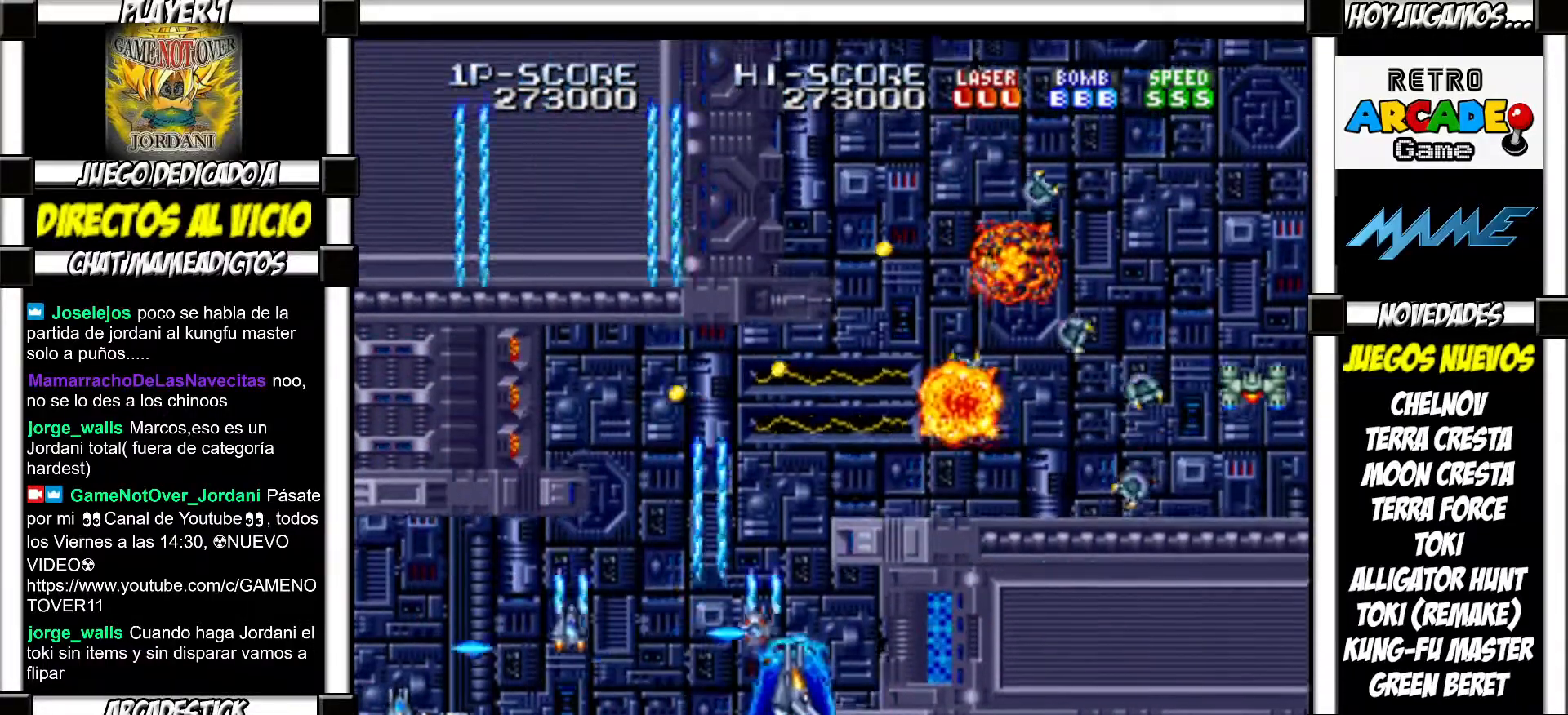
{"buttons": [], "events": []}
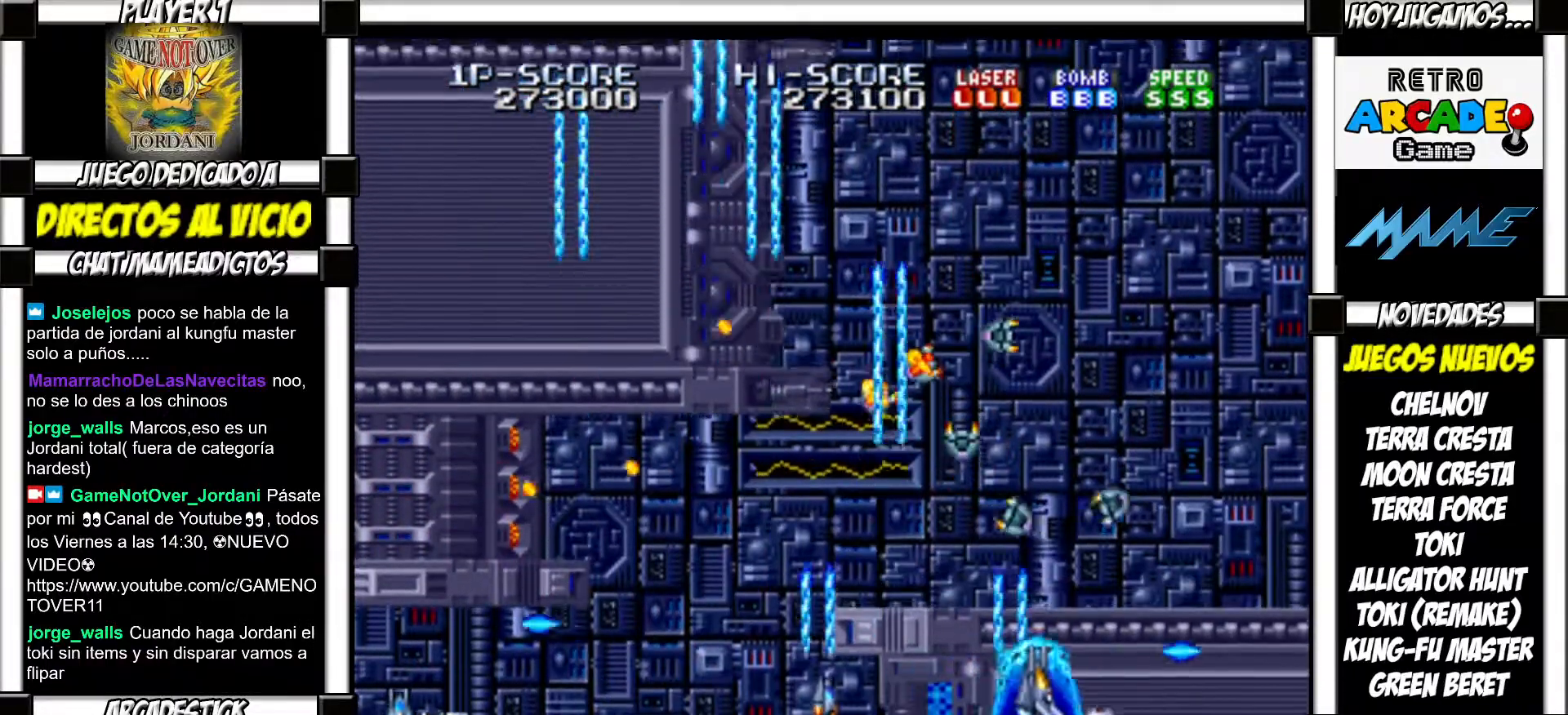
{"buttons": ["SQUARE"]}
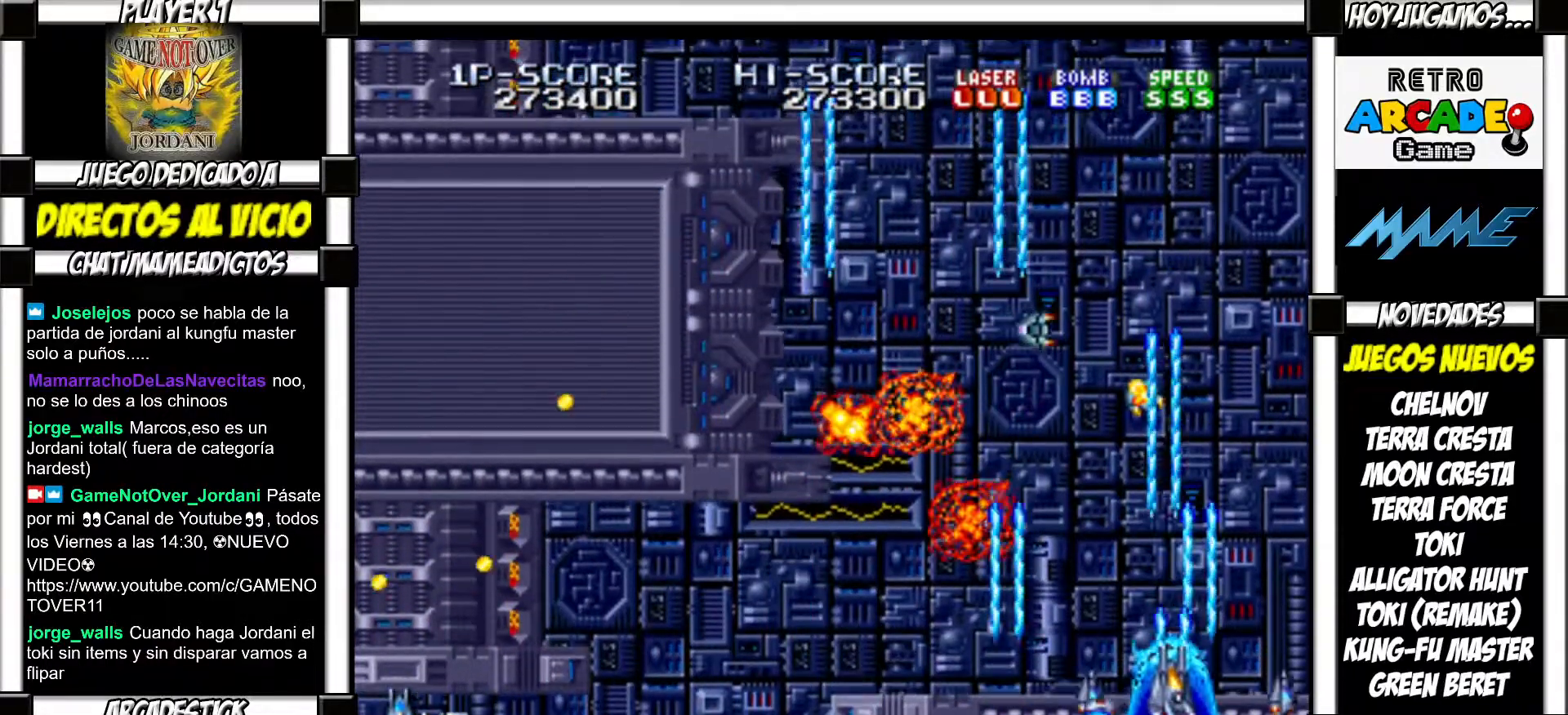
{"buttons": []}